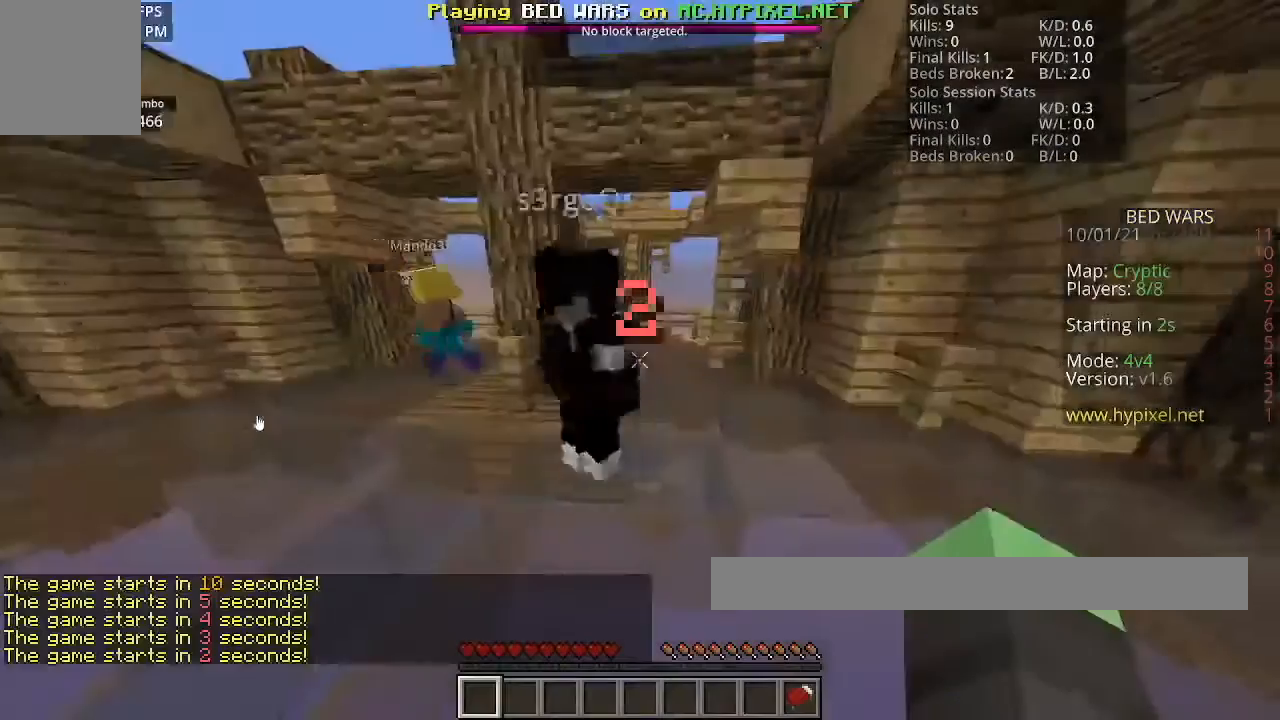
Gameplay with keyboard and mouse; each line is a JSON object with the keys and mouse buttons held at the frame after it. "events" lists presses ("down") and releases ("up") of "a", "d", "s", "space", "w", "mouse_left" and "mouse_right" between this image and that frame as [ms after this image, input, new state], when the widget could be followed in between. "mouse_left", "mouse_right" = the "left", "right" buttons of the "mouse" list. No other keys are recorded. Fast repeated clicks can show as one long hold. Mouse movement is not recorded.
{"keys": ["w"], "mouse": [], "events": [[401, "w", "down"]]}
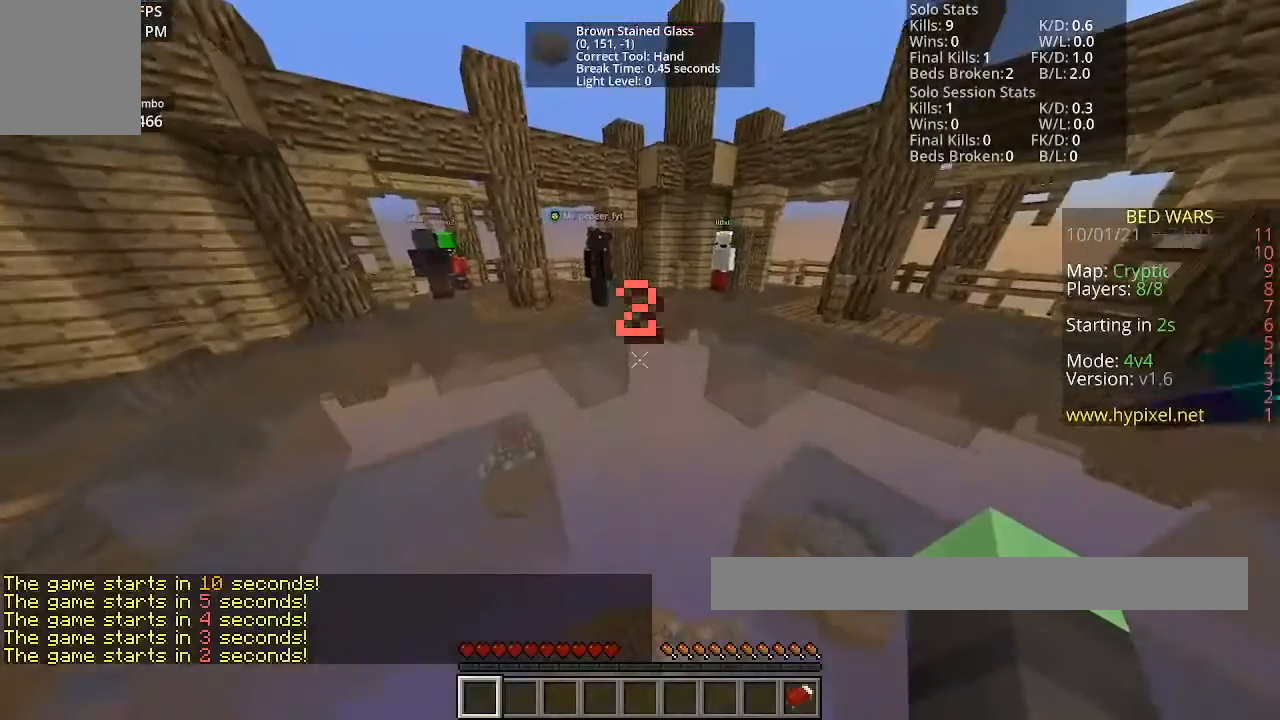
{"keys": ["space", "w"], "mouse": [], "events": [[400, "space", "down"]]}
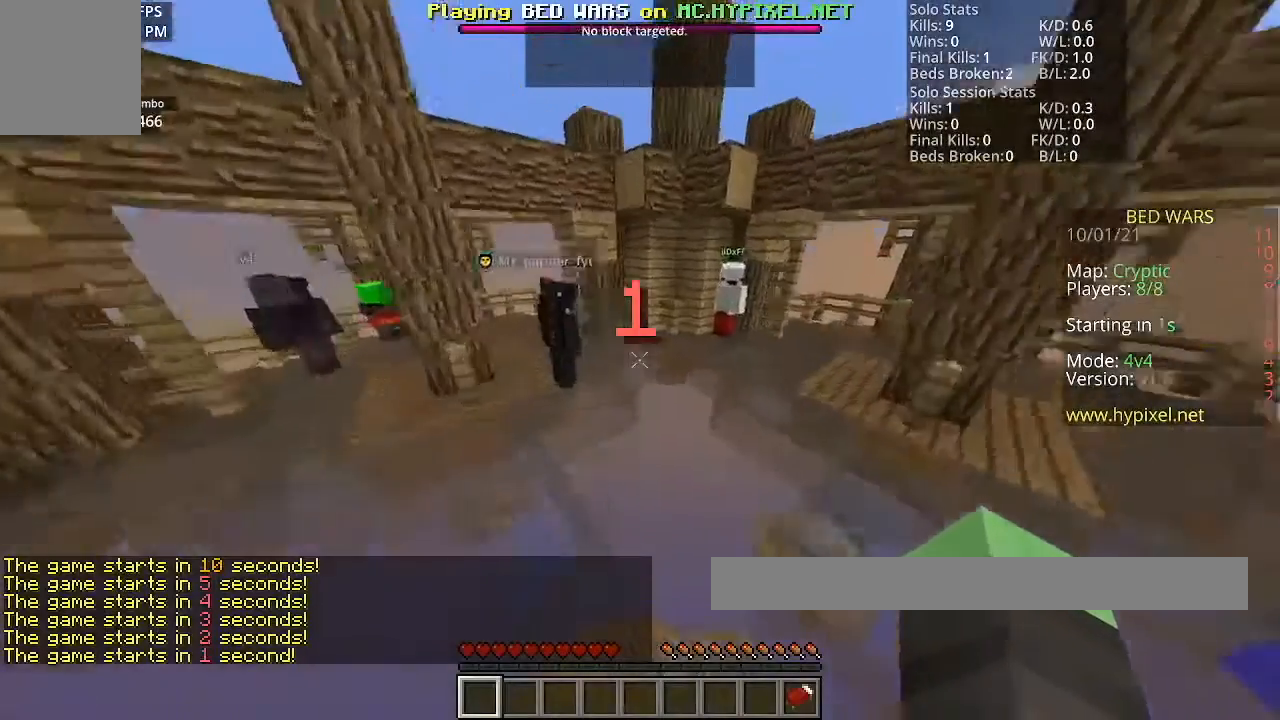
{"keys": [], "mouse": [], "events": [[134, "space", "up"], [134, "w", "up"]]}
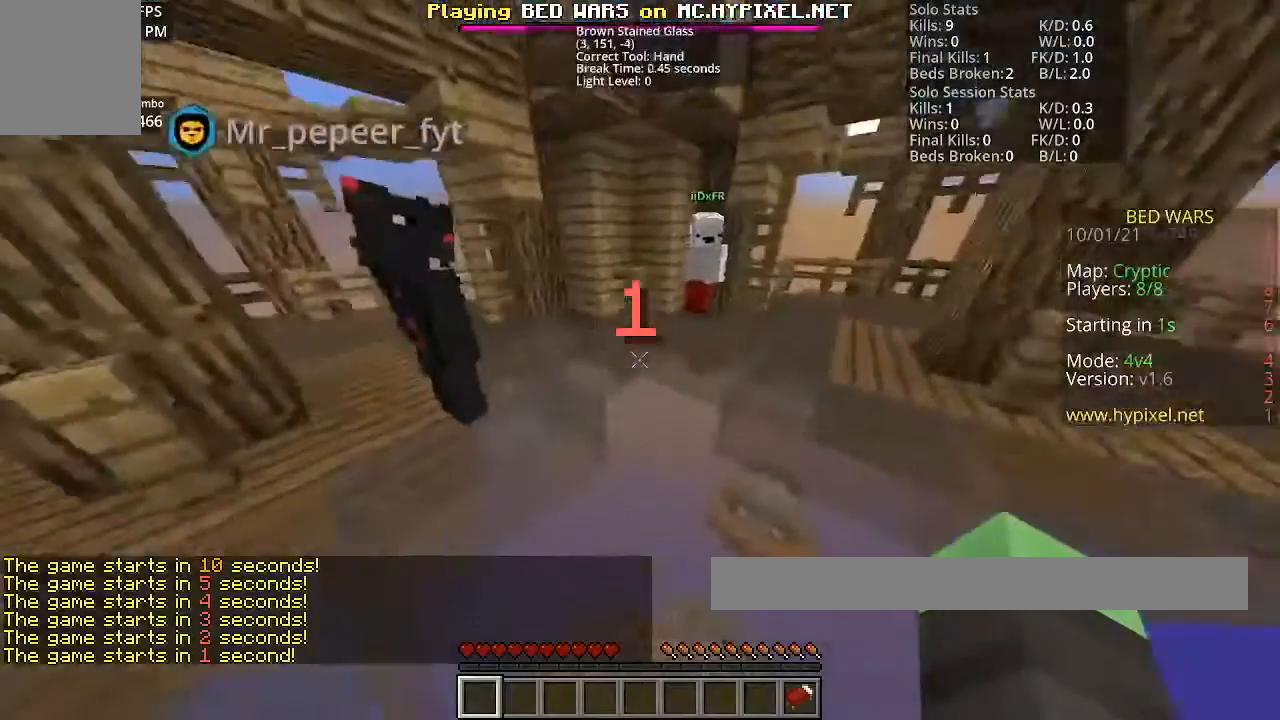
{"keys": ["d"], "mouse": [], "events": [[333, "d", "down"]]}
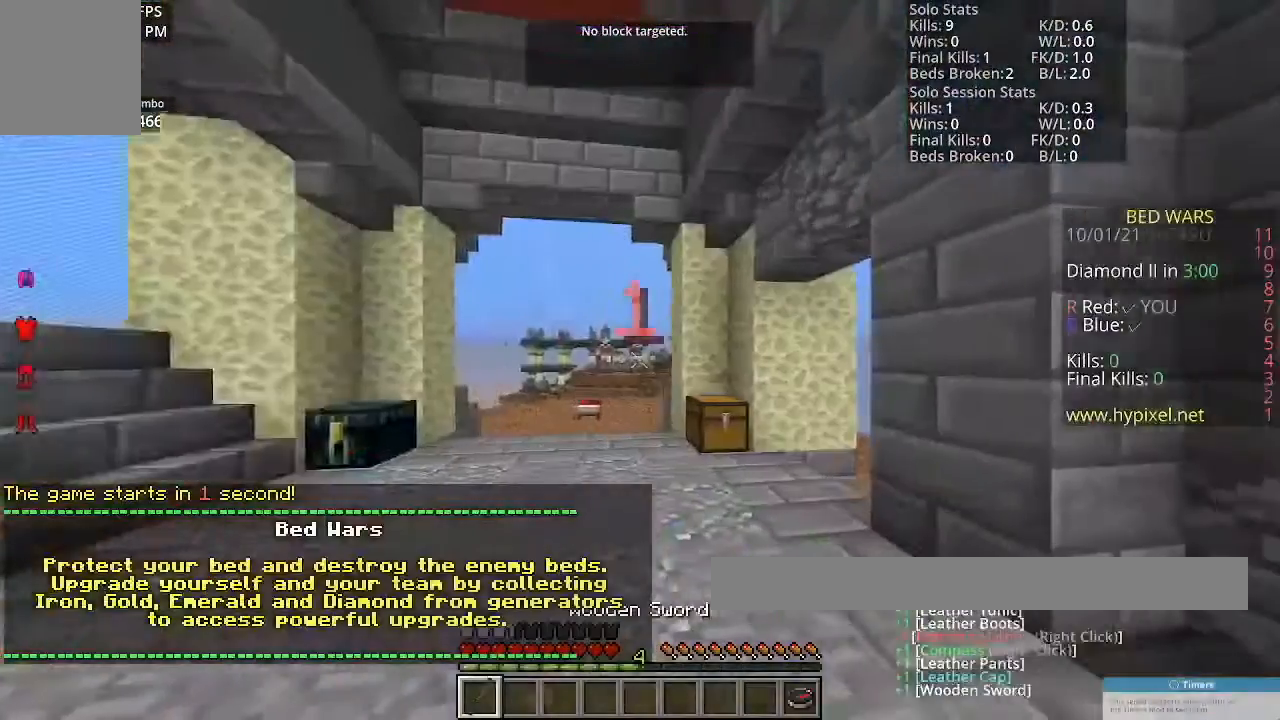
{"keys": ["w"], "mouse": [], "events": [[200, "w", "down"], [234, "d", "up"]]}
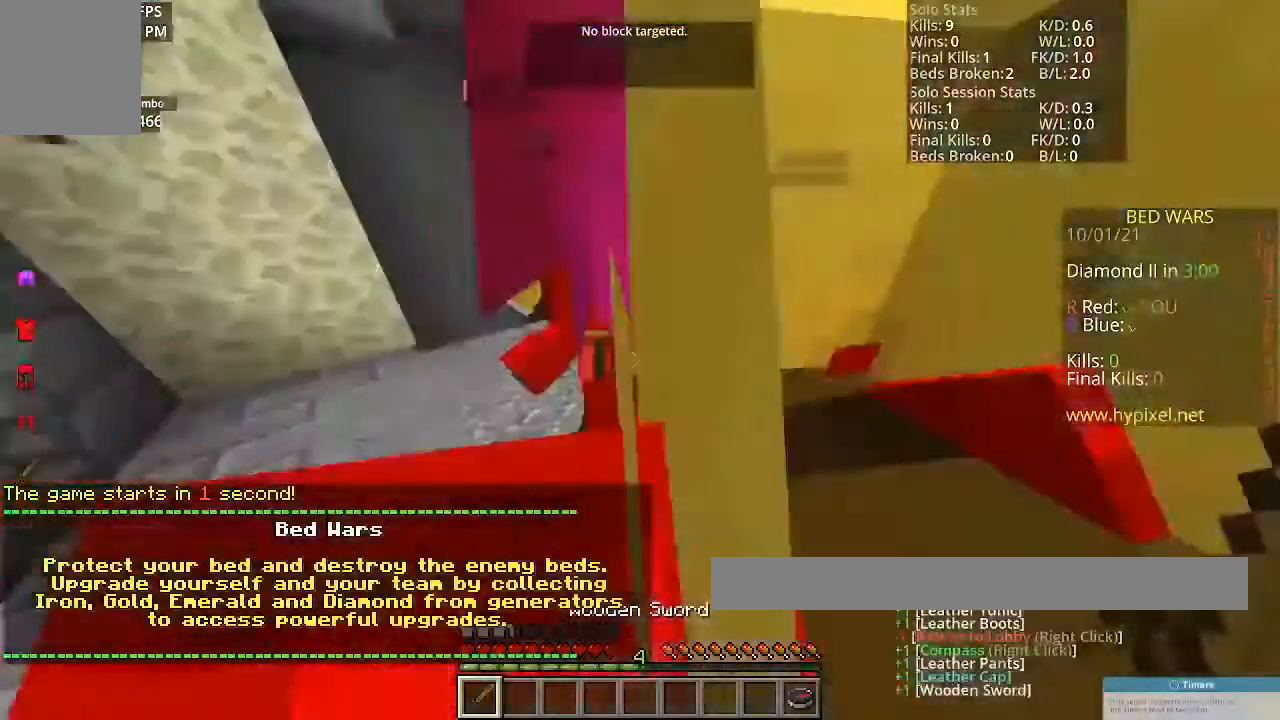
{"keys": ["w"], "mouse": [], "events": []}
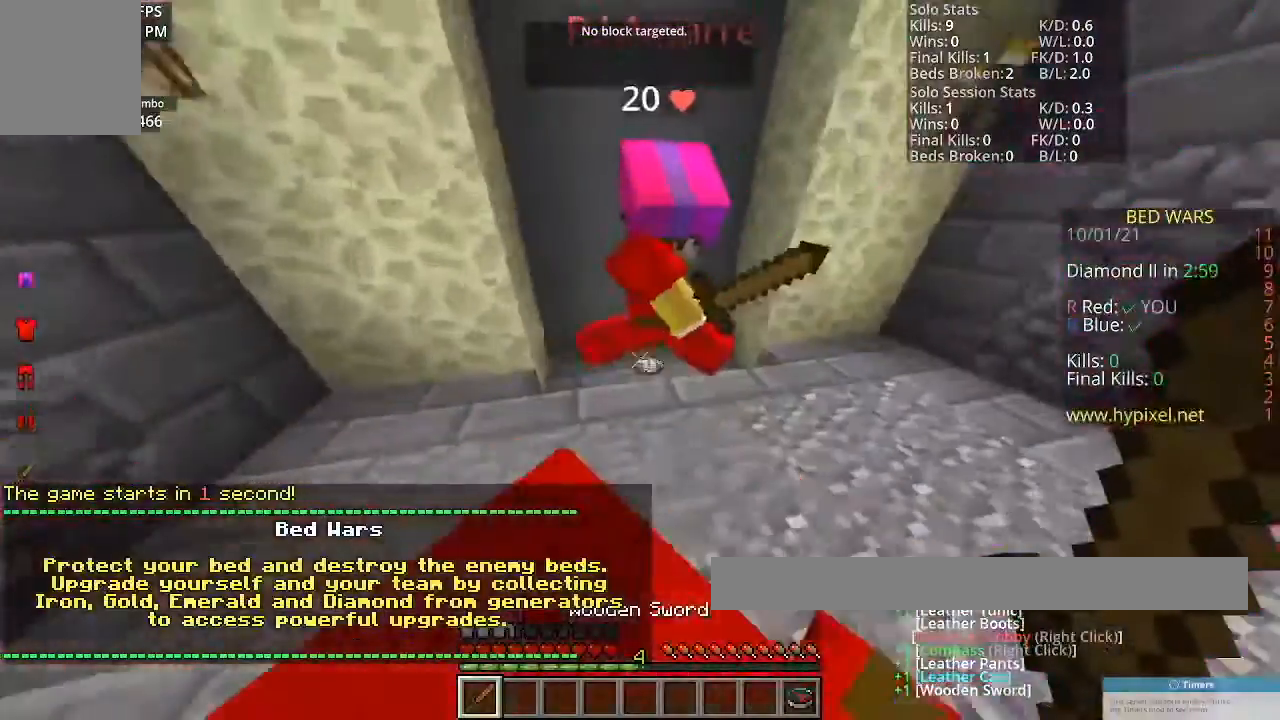
{"keys": ["a", "s"], "mouse": [], "events": [[334, "a", "down"], [401, "w", "up"], [501, "s", "down"]]}
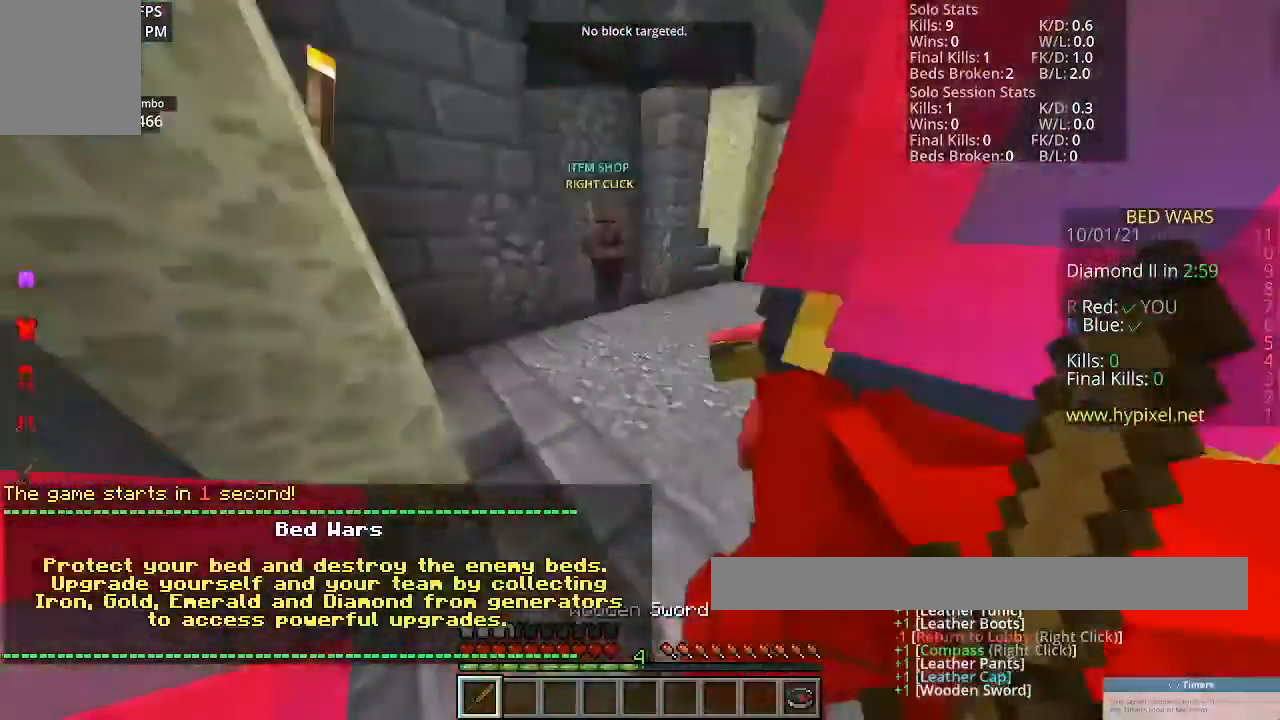
{"keys": [], "mouse": [], "events": [[133, "a", "up"], [267, "s", "up"]]}
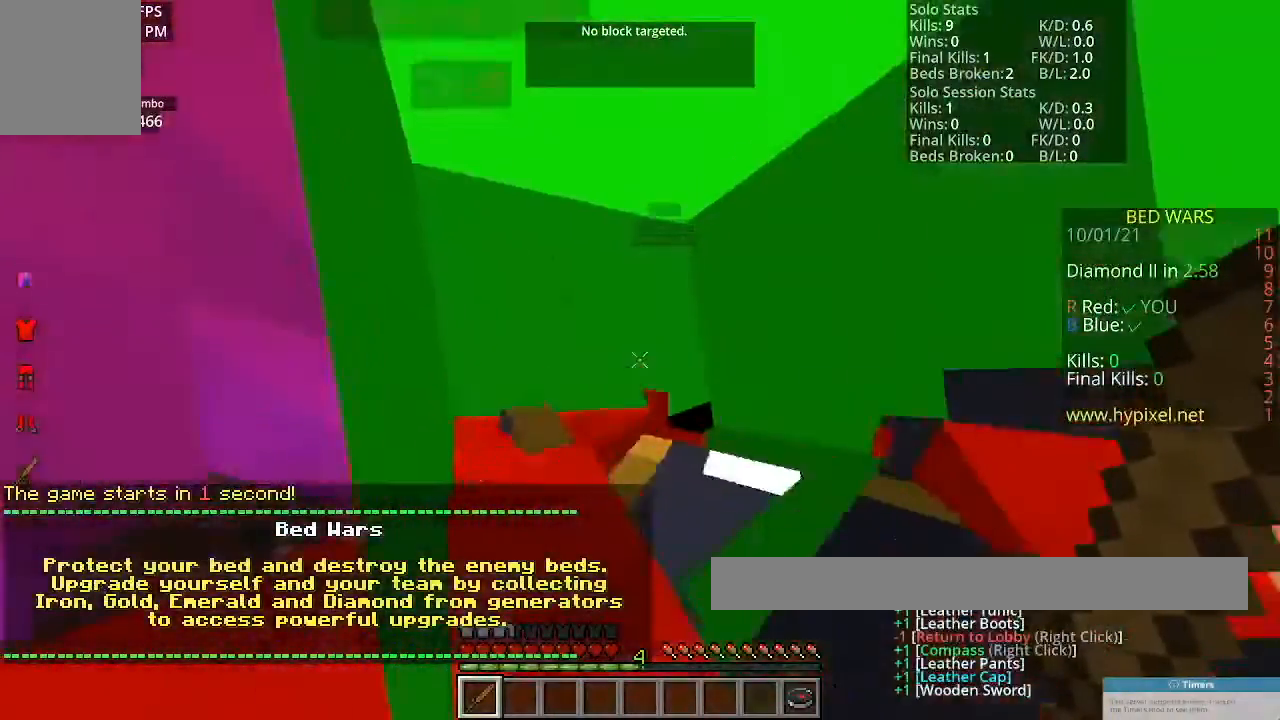
{"keys": [], "mouse": [], "events": [[300, "a", "down"], [434, "a", "up"]]}
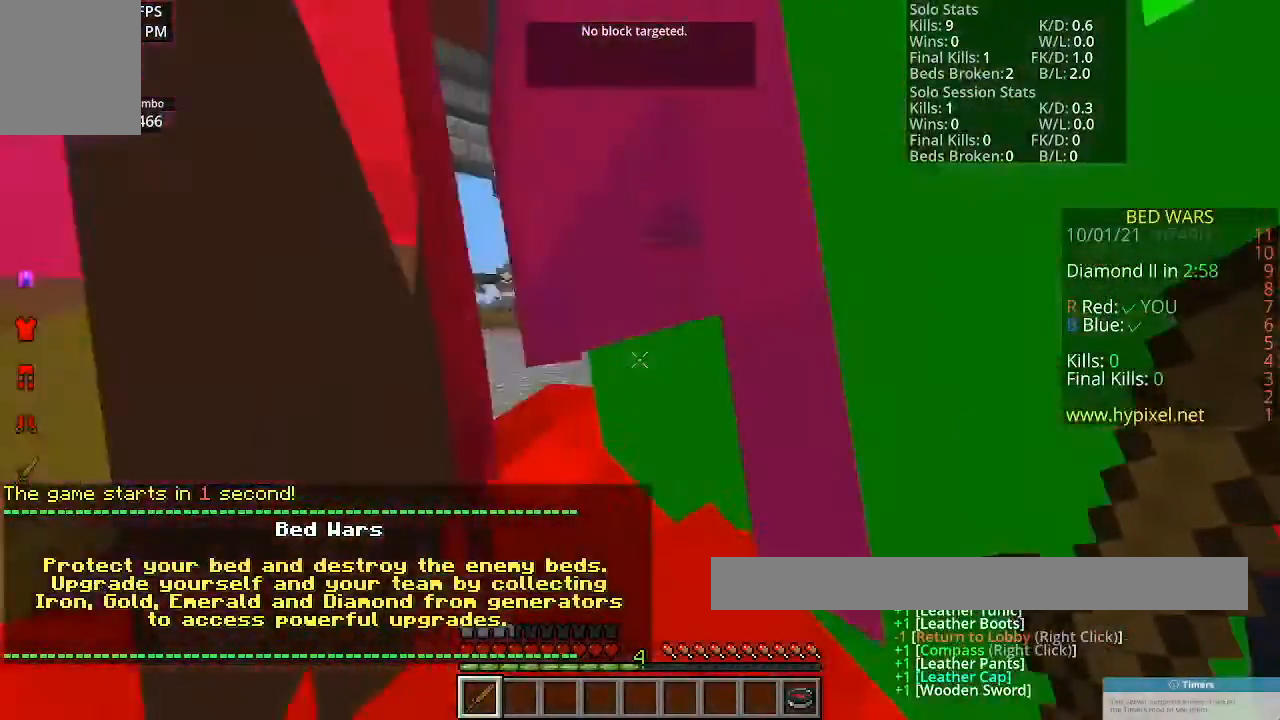
{"keys": ["d"], "mouse": [], "events": [[433, "d", "down"]]}
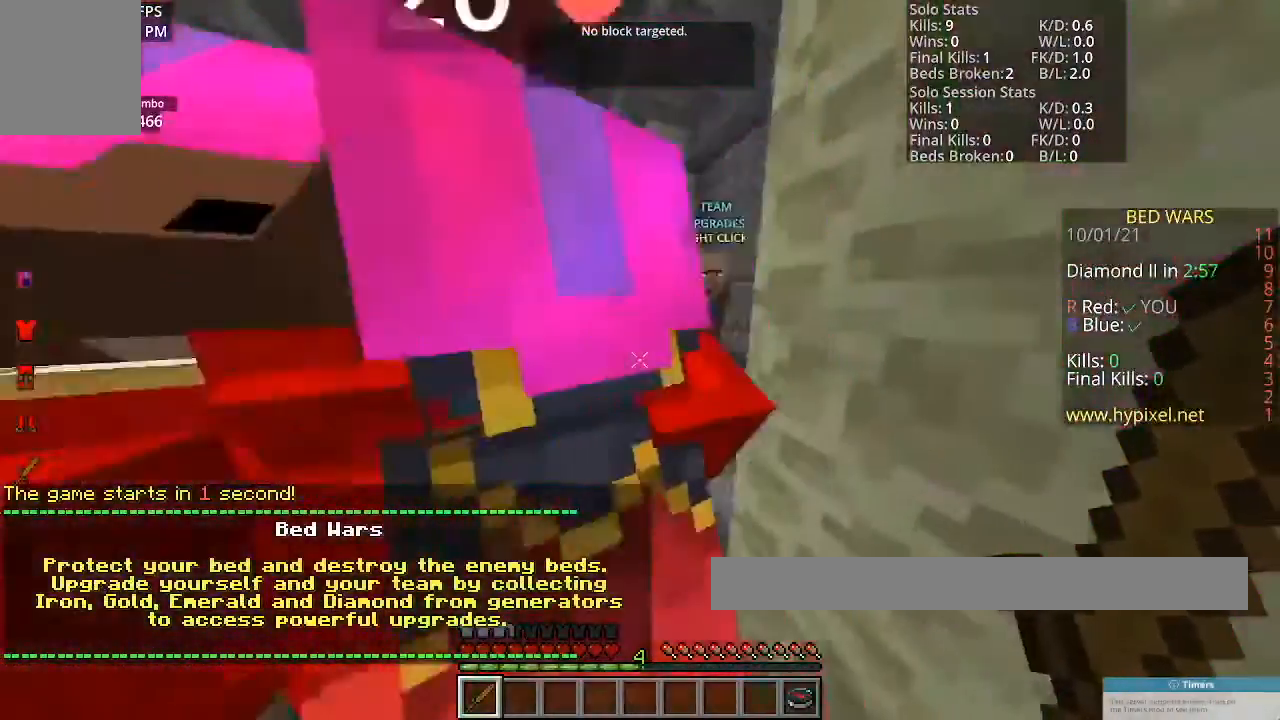
{"keys": [], "mouse": [], "events": [[33, "d", "up"]]}
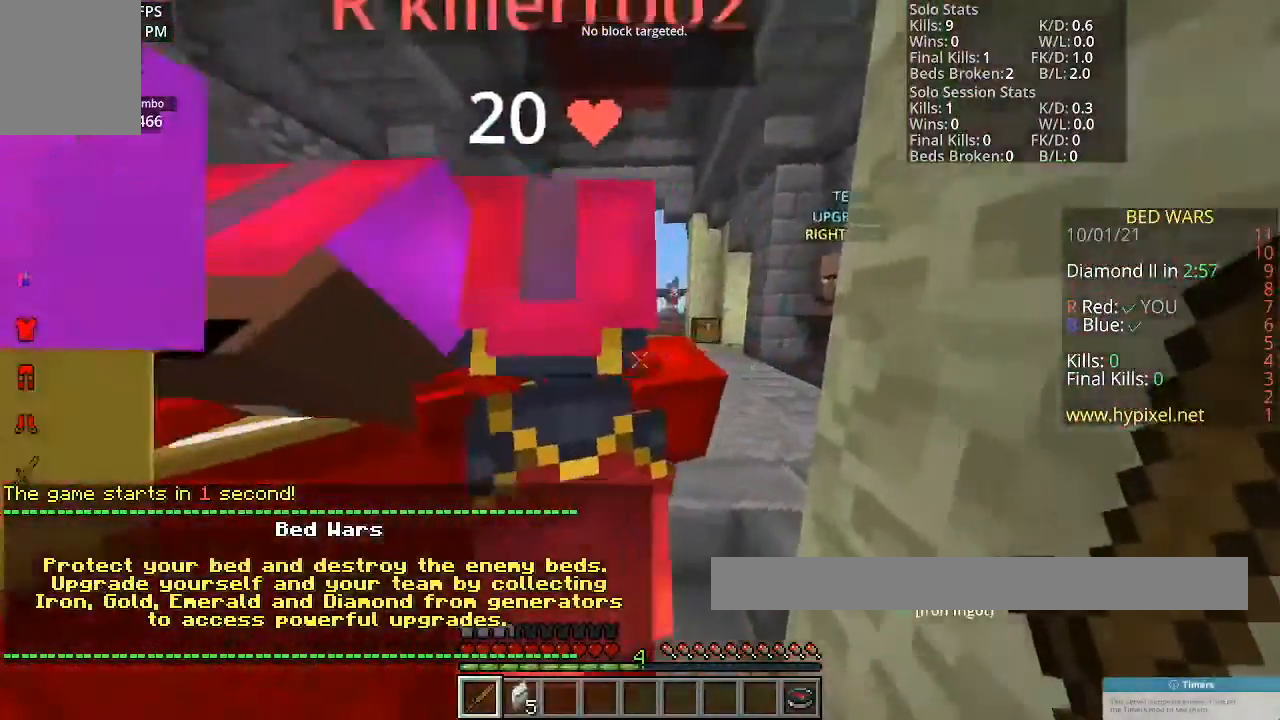
{"keys": [], "mouse": [], "events": [[267, "w", "down"], [467, "w", "up"]]}
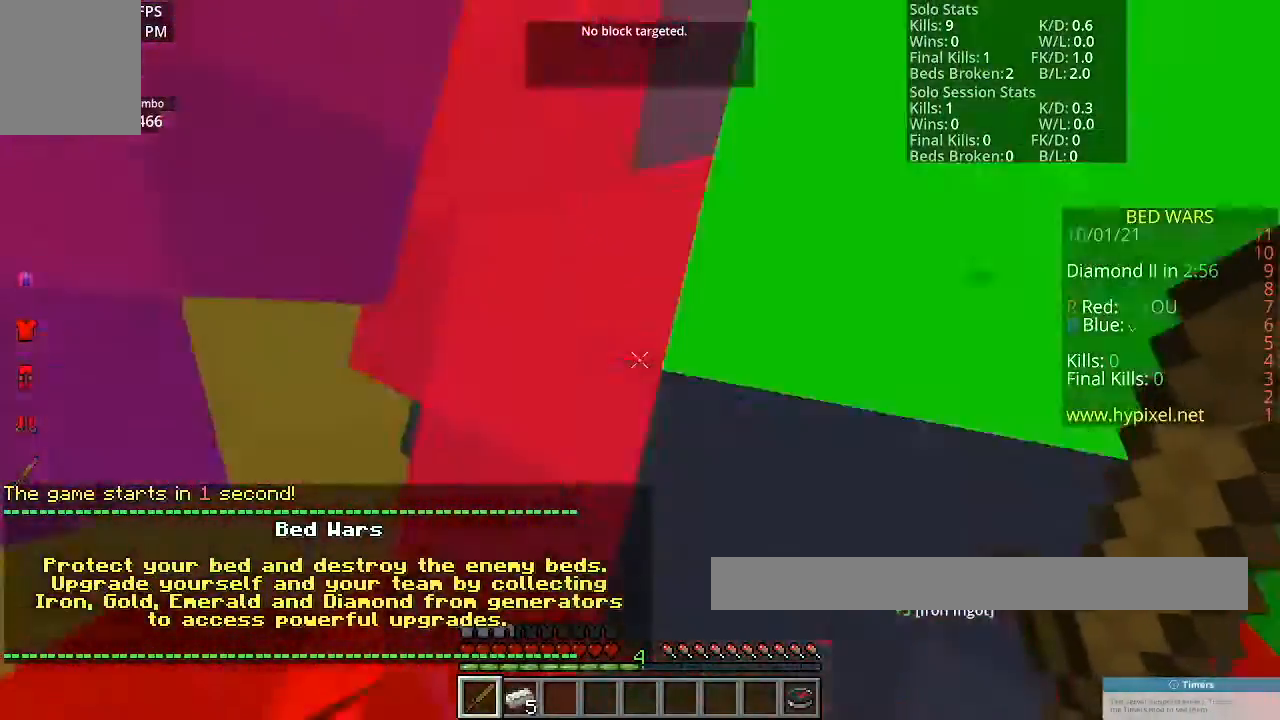
{"keys": [], "mouse": [], "events": [[200, "a", "down"], [333, "a", "up"]]}
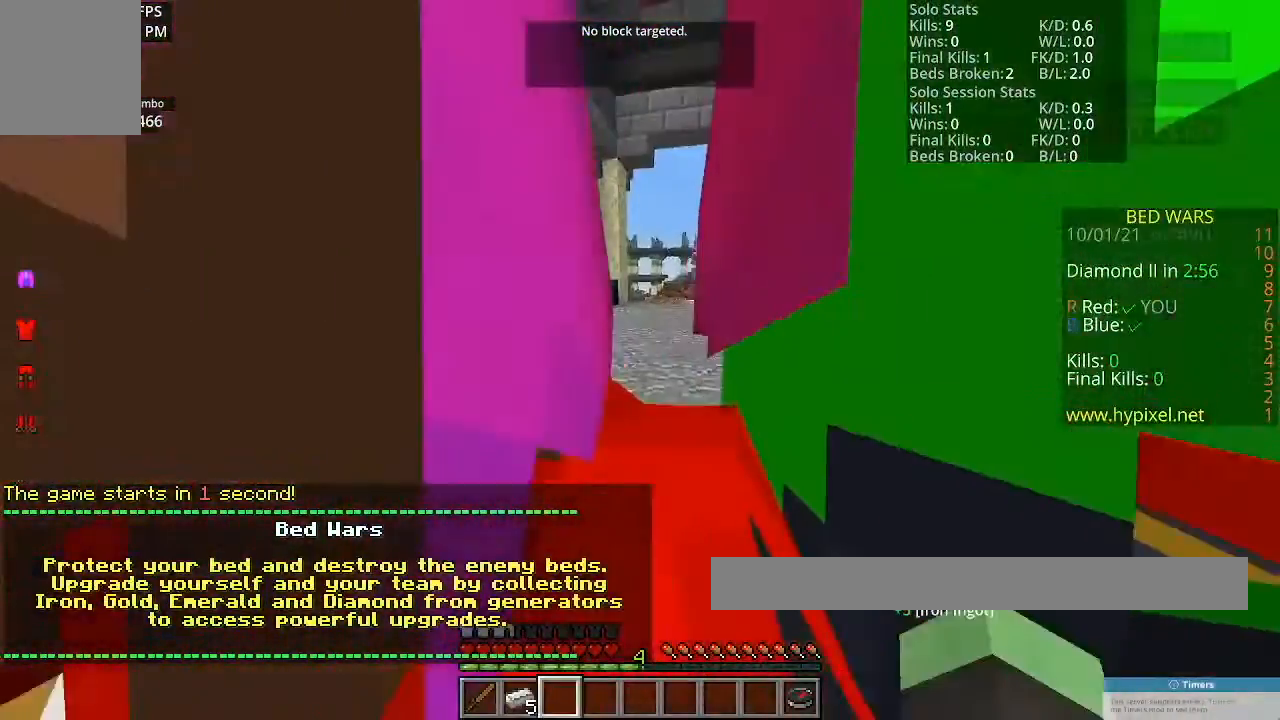
{"keys": [], "mouse": [], "events": []}
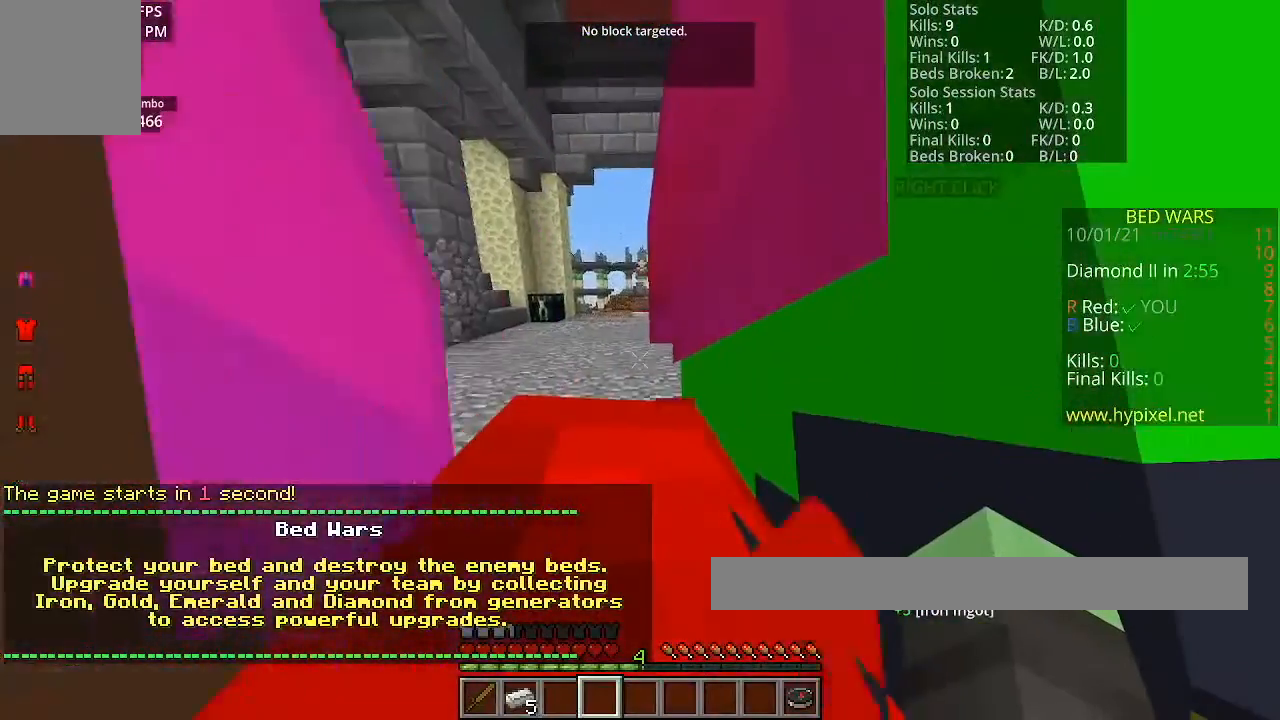
{"keys": [], "mouse": [], "events": []}